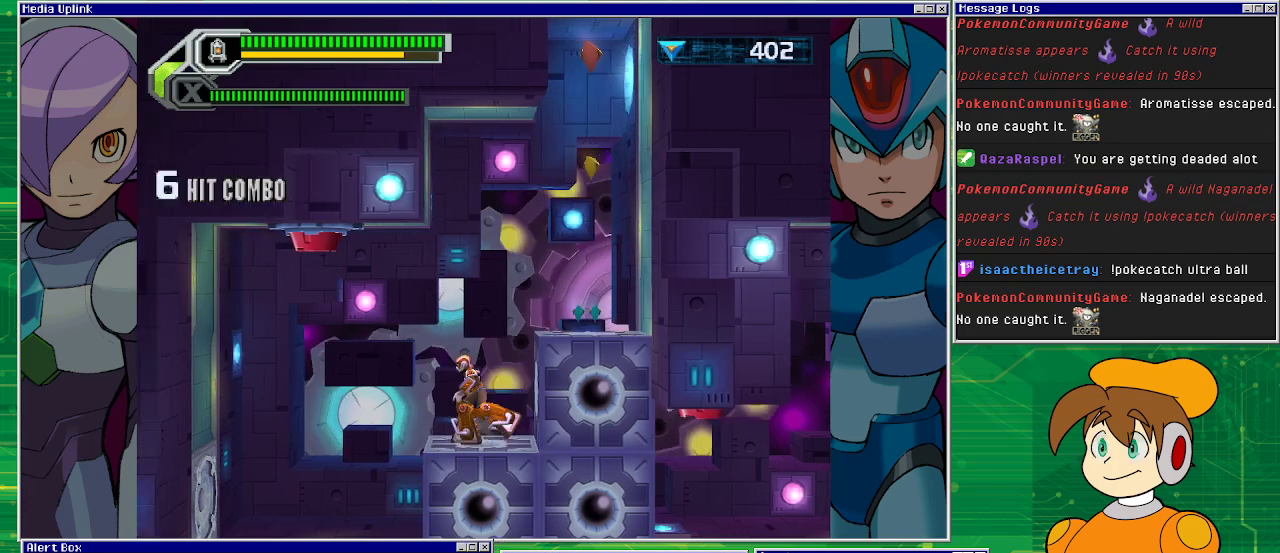
Gameplay with a controller (PlayStation layout); each line is a JSON object with the inputs held at the frame after it. "events" lists button and stick changes between this image and that frame as [ms after this image, input, new state], when the widget could be followed in between. Not read: L2 L3 R2 R3 right_stick.
{"buttons": ["START"], "left_stick": "center", "events": [[133, "CIRCLE", "up"], [233, "DPAD_RIGHT", "down"], [300, "DPAD_RIGHT", "up"], [367, "START", "down"]]}
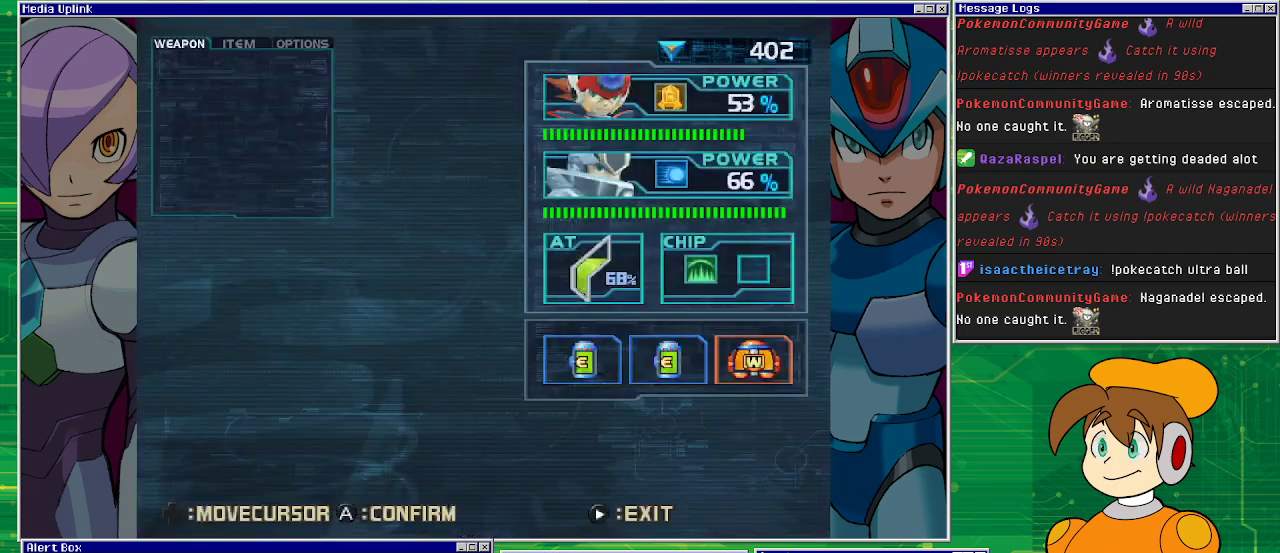
{"buttons": [], "left_stick": "center", "events": [[67, "START", "up"]]}
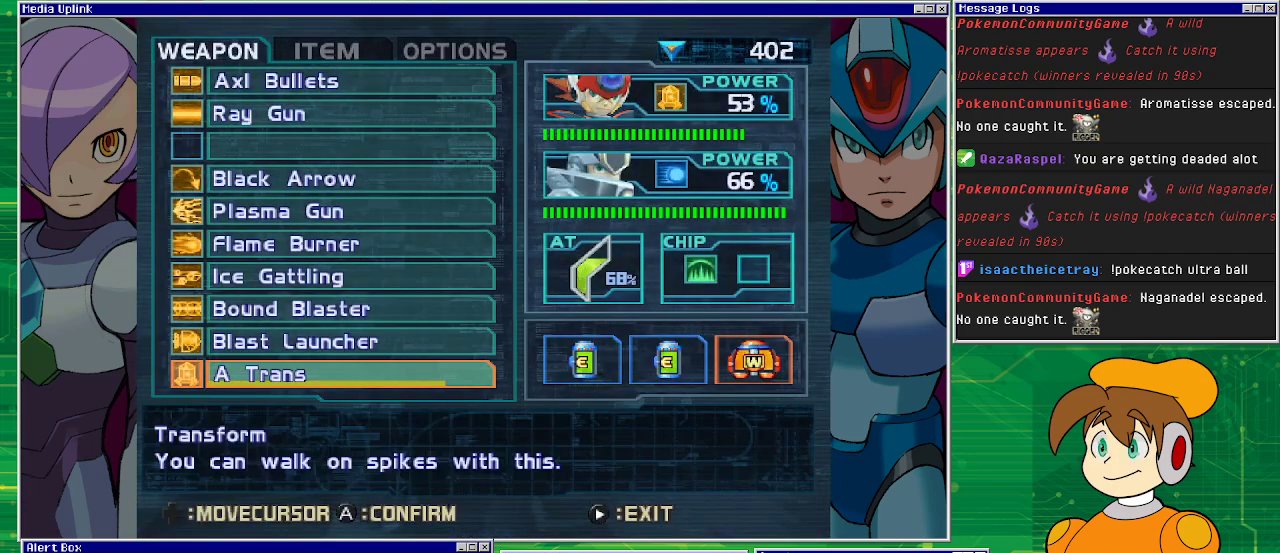
{"buttons": [], "left_stick": "center", "events": [[333, "DPAD_DOWN", "down"], [433, "DPAD_DOWN", "up"]]}
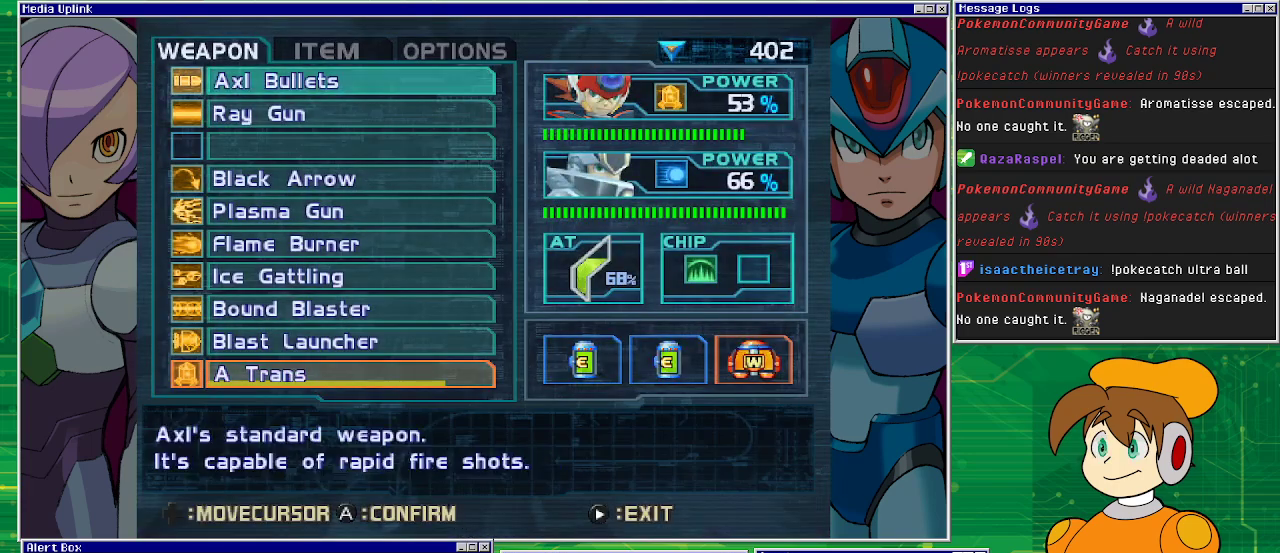
{"buttons": [], "left_stick": "center", "events": [[267, "CROSS", "down"], [400, "CROSS", "up"]]}
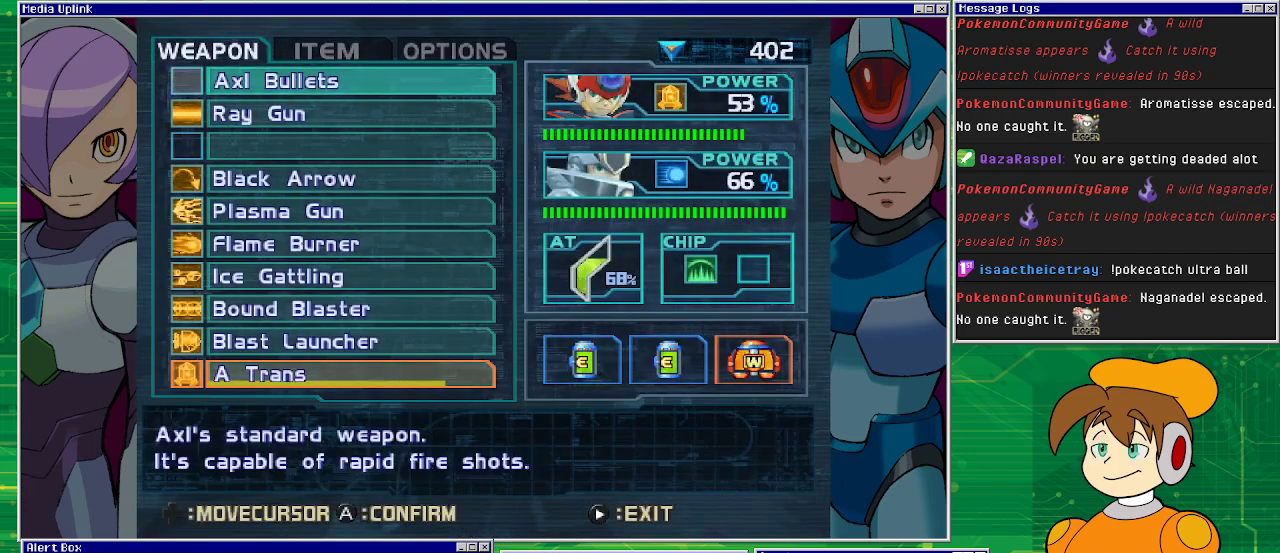
{"buttons": [], "left_stick": "center", "events": [[200, "START", "down"], [367, "START", "up"]]}
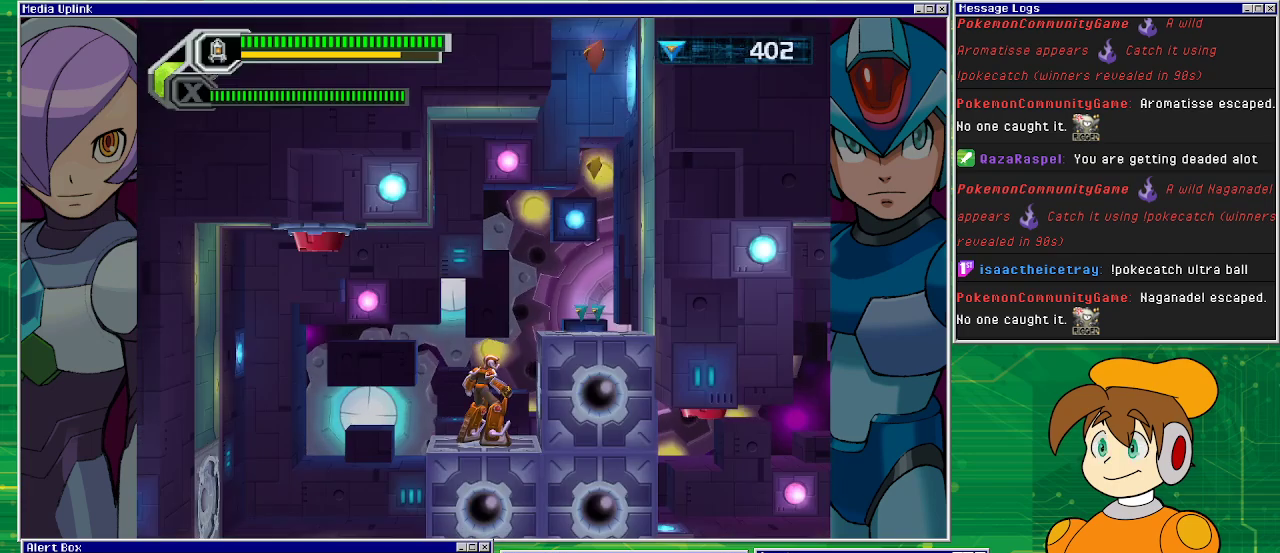
{"buttons": ["CROSS"], "left_stick": "center", "events": [[367, "CROSS", "down"]]}
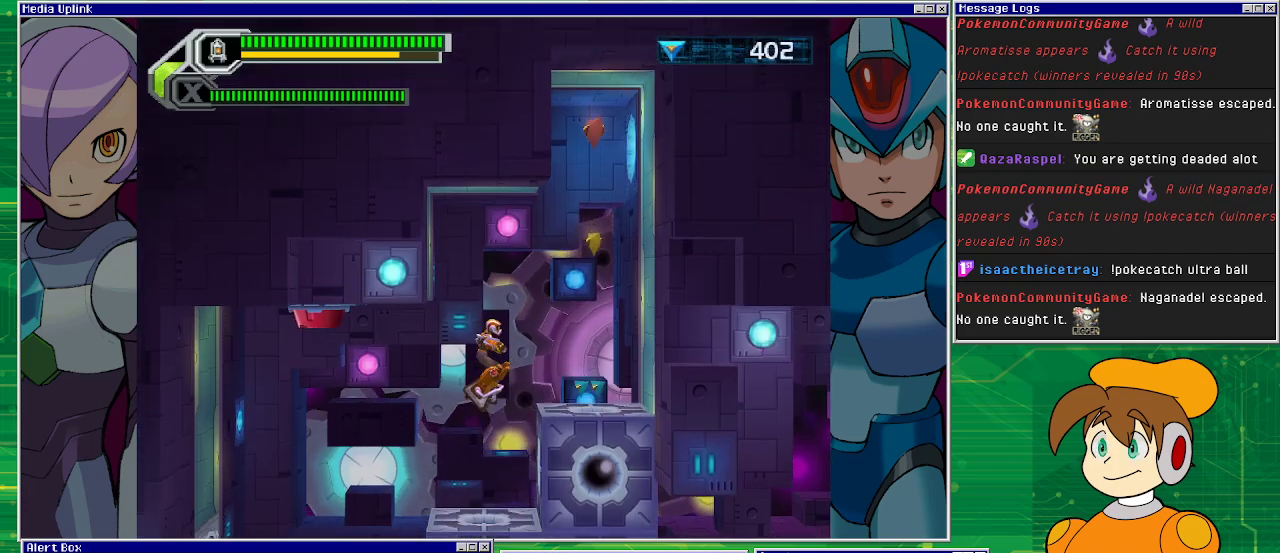
{"buttons": [], "left_stick": "center", "events": [[67, "DPAD_RIGHT", "down"], [200, "CROSS", "up"], [367, "DPAD_RIGHT", "up"]]}
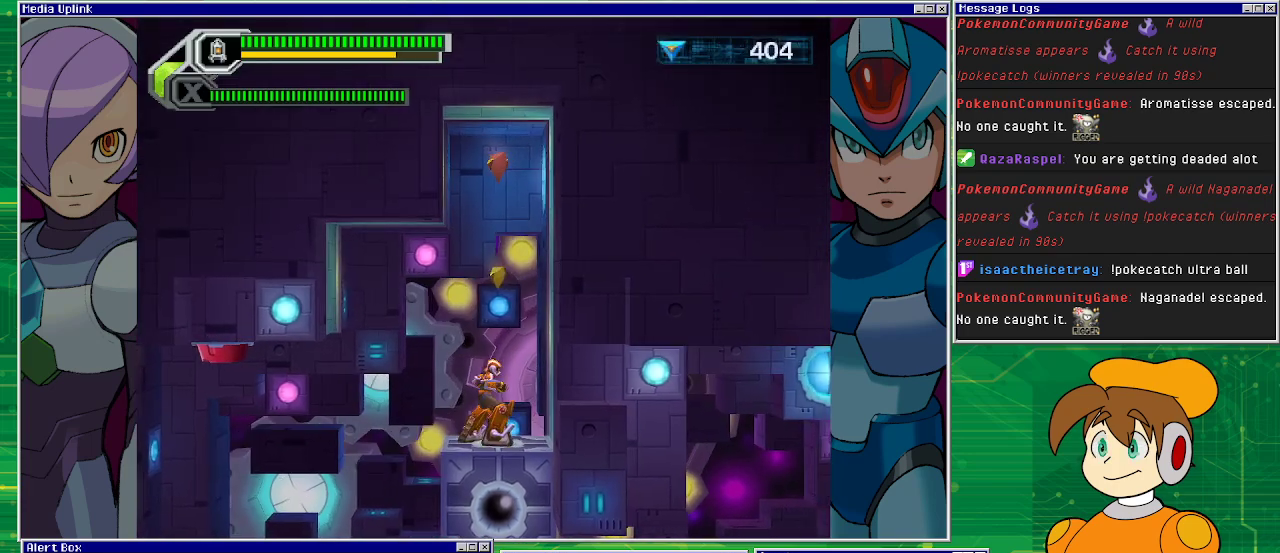
{"buttons": ["CROSS", "DPAD_RIGHT"], "left_stick": "center", "events": [[67, "CROSS", "down"], [400, "DPAD_RIGHT", "down"]]}
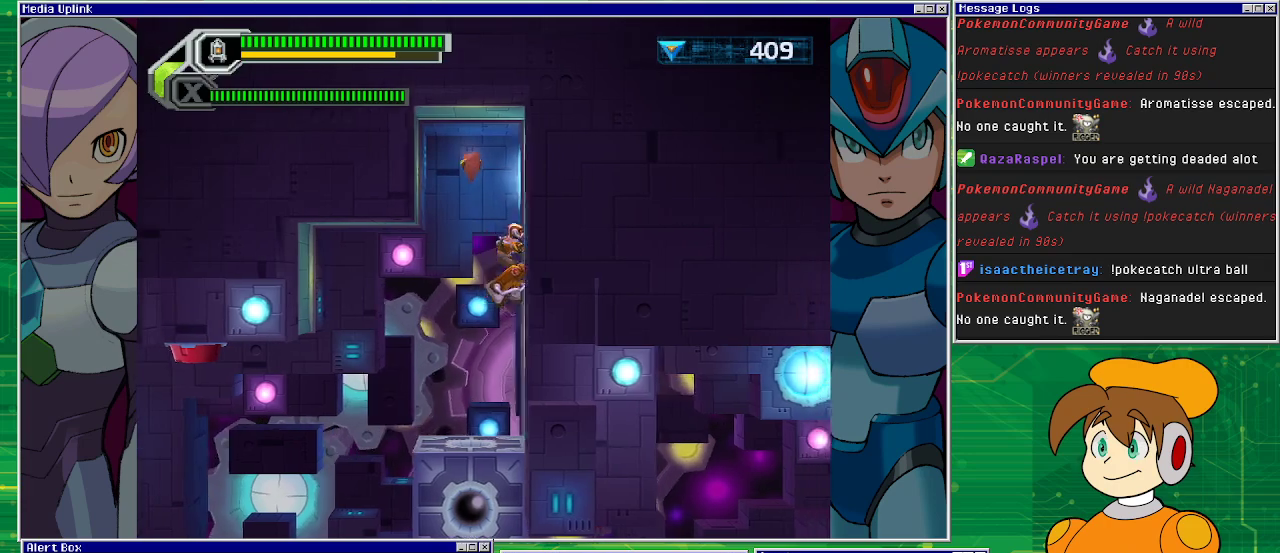
{"buttons": ["CROSS", "DPAD_RIGHT"], "left_stick": "center", "events": [[133, "CROSS", "up"], [200, "CROSS", "down"]]}
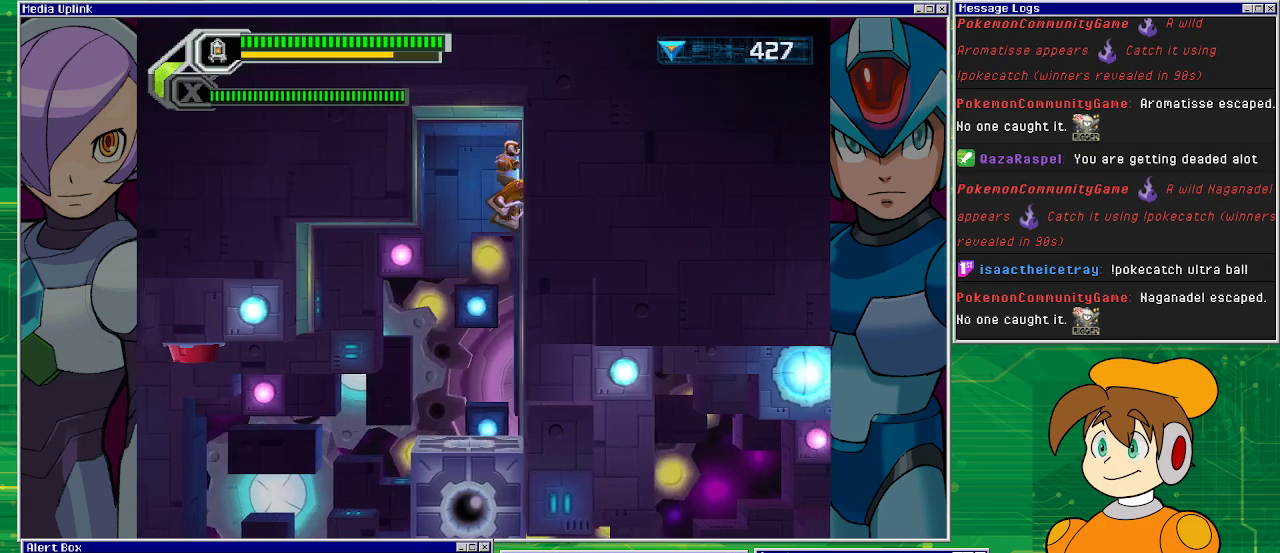
{"buttons": ["DPAD_LEFT"], "left_stick": "center", "events": [[67, "CROSS", "up"], [67, "DPAD_RIGHT", "up"], [300, "DPAD_LEFT", "down"]]}
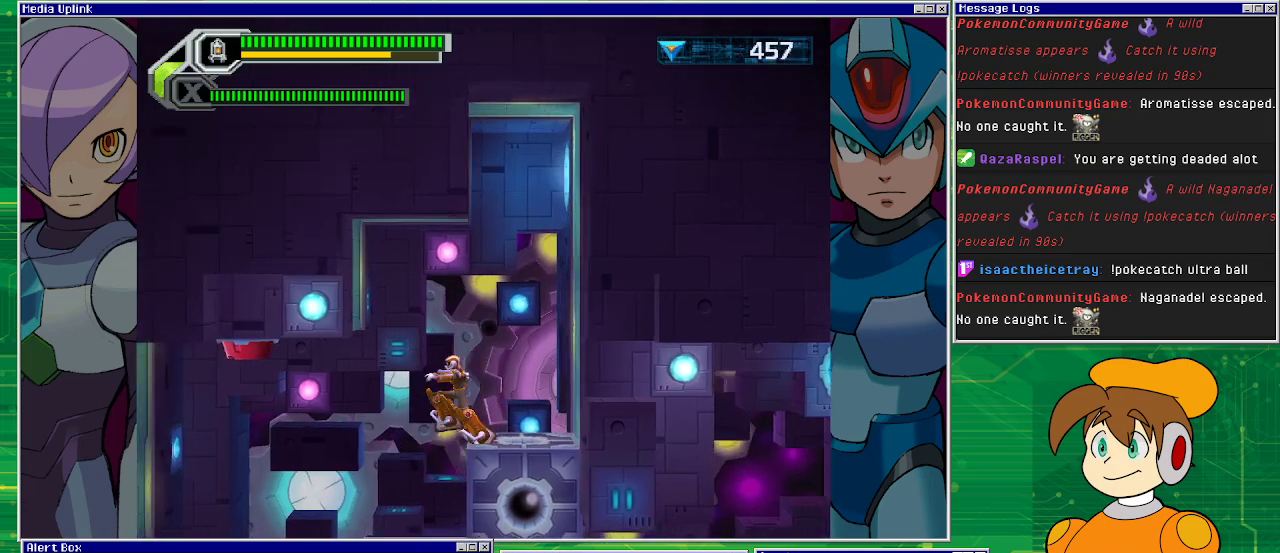
{"buttons": ["DPAD_LEFT"], "left_stick": "center", "events": [[200, "DPAD_LEFT", "up"], [500, "DPAD_LEFT", "down"]]}
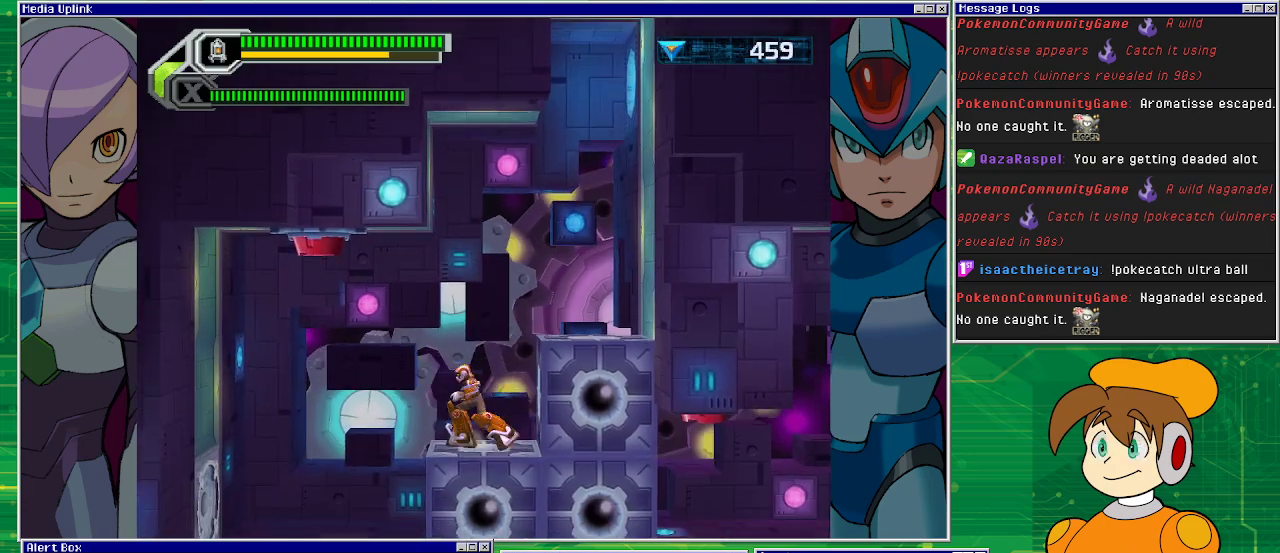
{"buttons": ["CROSS", "DPAD_LEFT"], "left_stick": "center", "events": [[167, "CROSS", "down"]]}
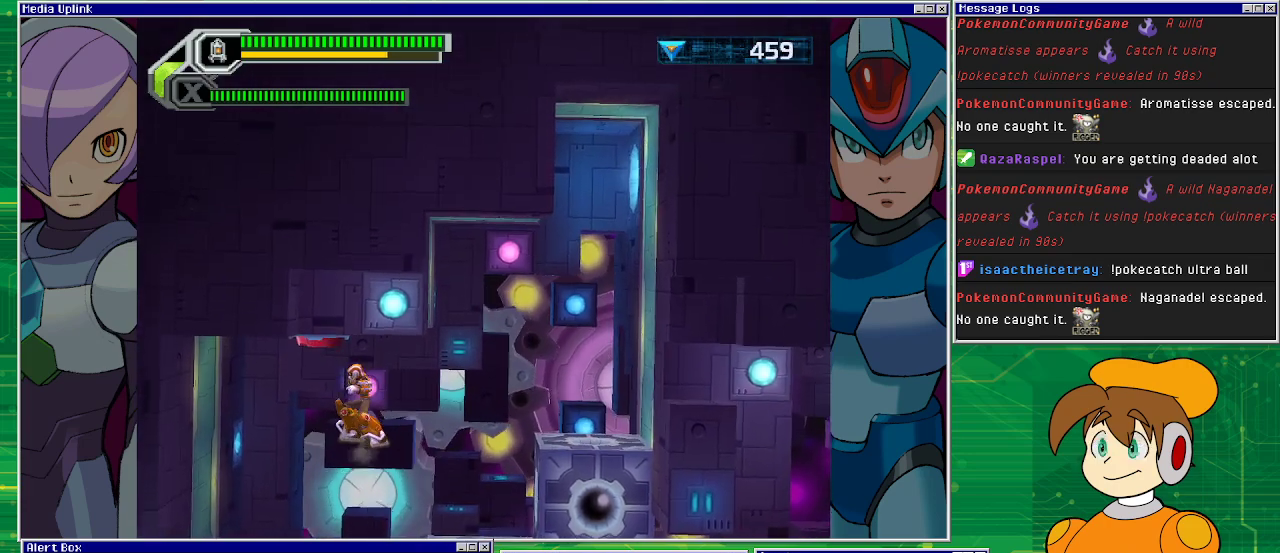
{"buttons": [], "left_stick": "center", "events": [[267, "CROSS", "up"], [267, "DPAD_LEFT", "up"]]}
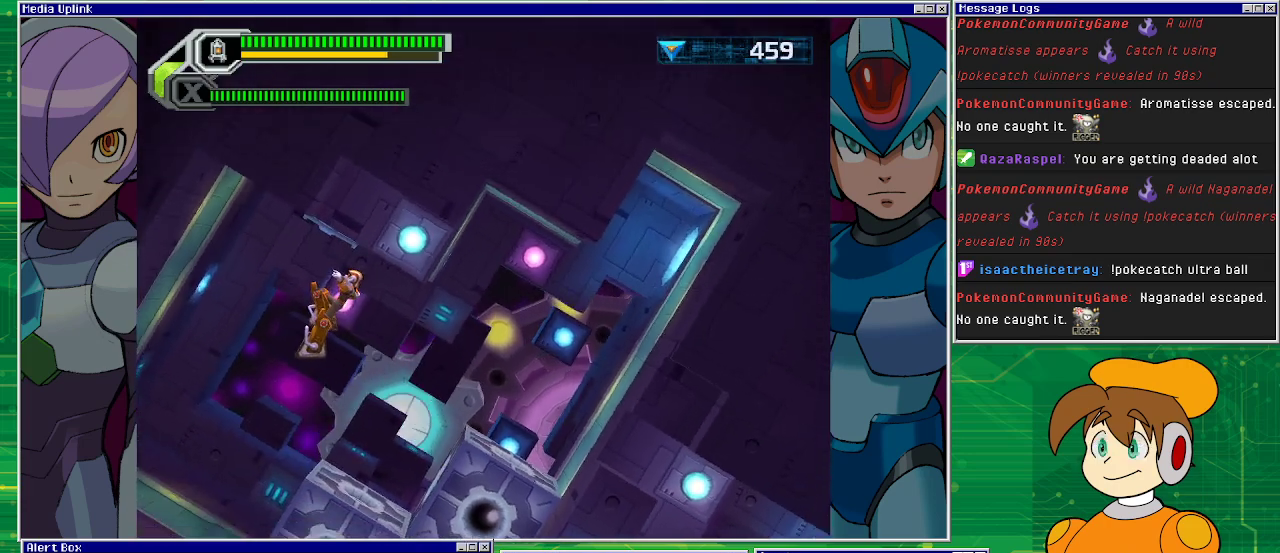
{"buttons": [], "left_stick": "center", "events": []}
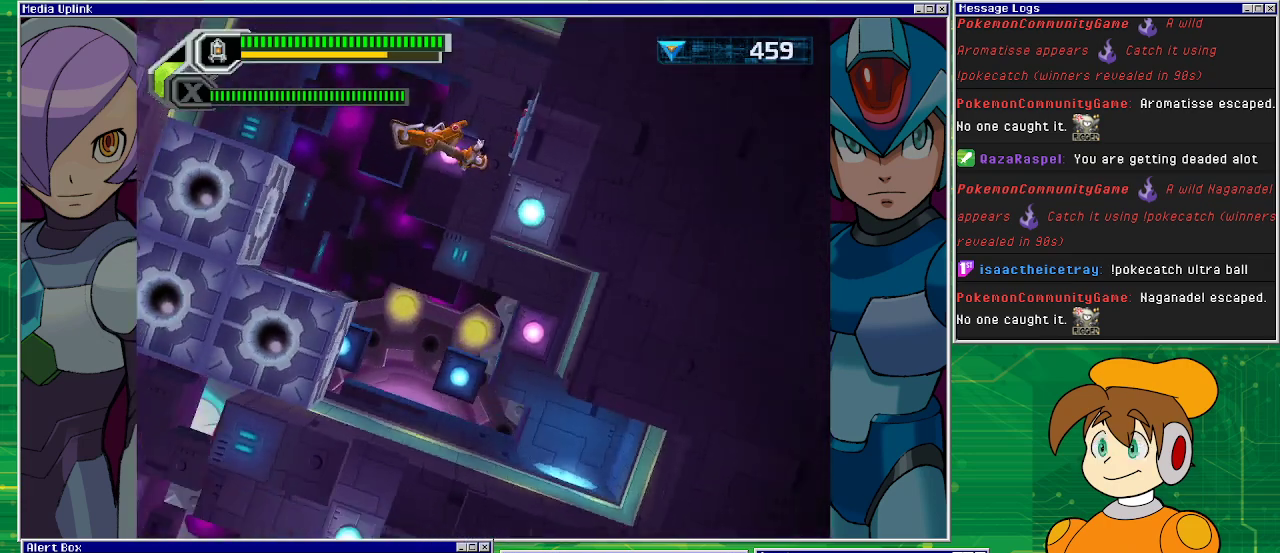
{"buttons": ["DPAD_RIGHT"], "left_stick": "center", "events": [[67, "DPAD_RIGHT", "down"]]}
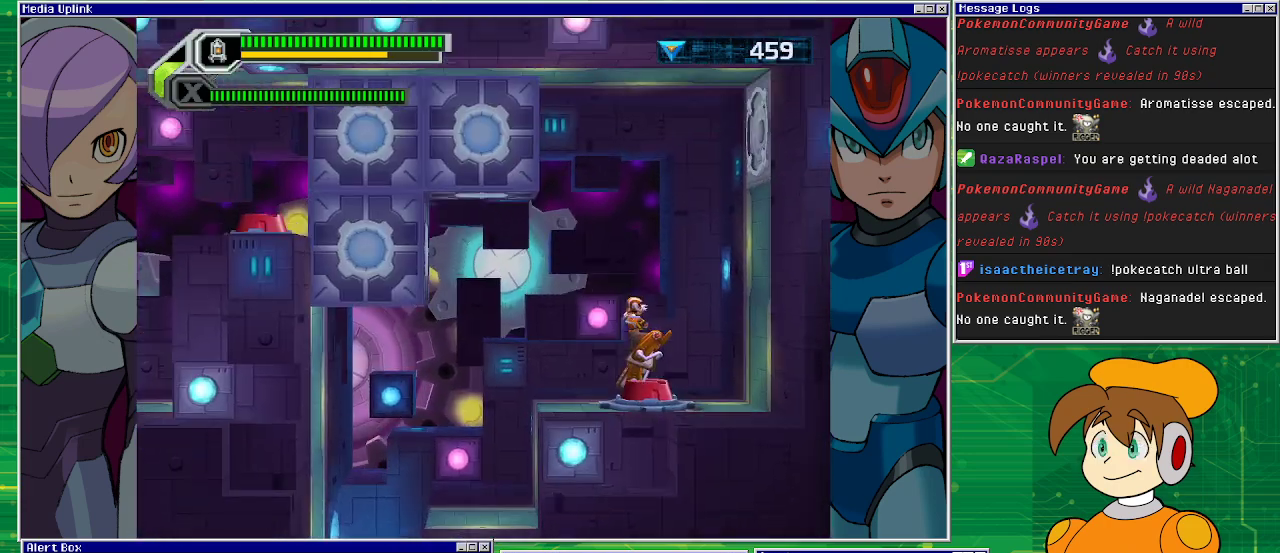
{"buttons": ["DPAD_LEFT"], "left_stick": "center", "events": [[67, "DPAD_RIGHT", "up"], [433, "DPAD_LEFT", "down"]]}
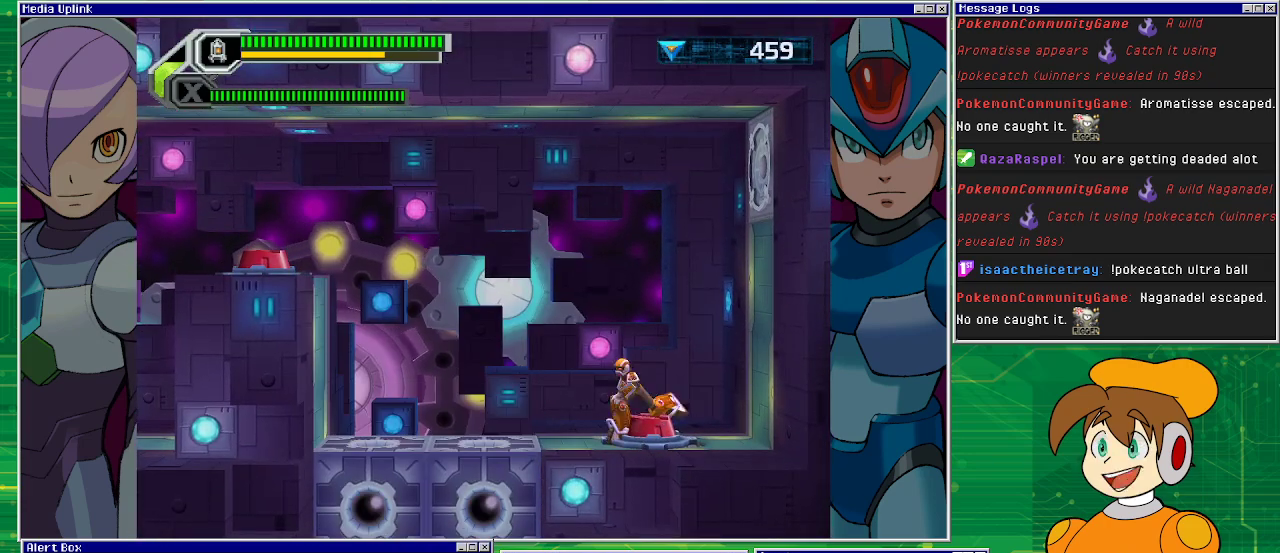
{"buttons": ["CROSS", "DPAD_LEFT"], "left_stick": "center", "events": [[233, "CROSS", "down"]]}
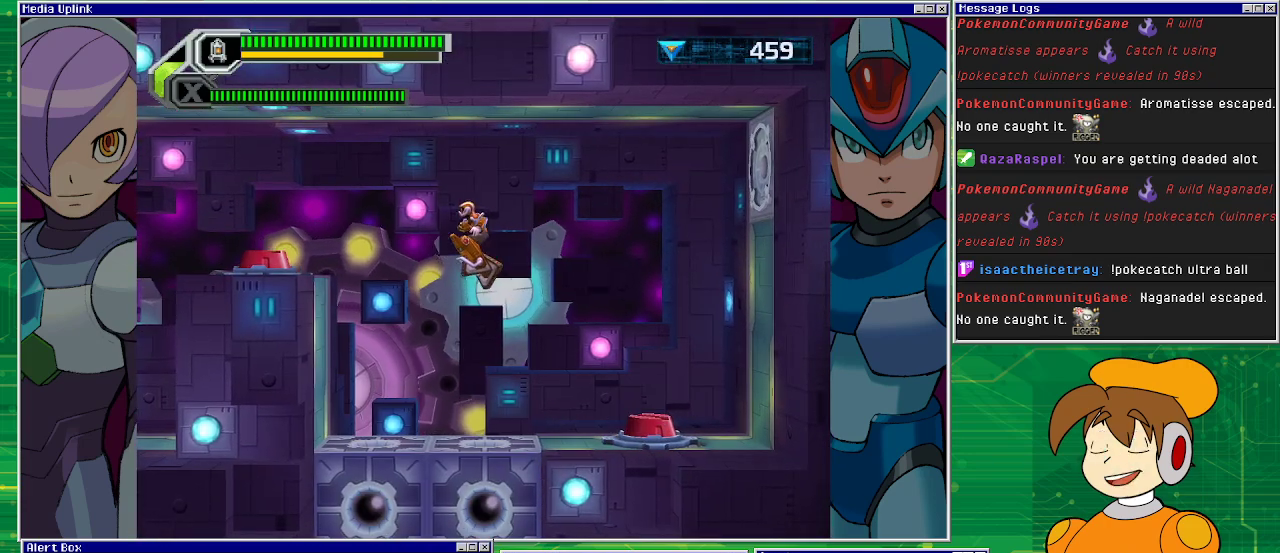
{"buttons": ["DPAD_LEFT"], "left_stick": "center", "events": [[100, "CROSS", "up"], [133, "DPAD_LEFT", "up"], [400, "DPAD_LEFT", "down"]]}
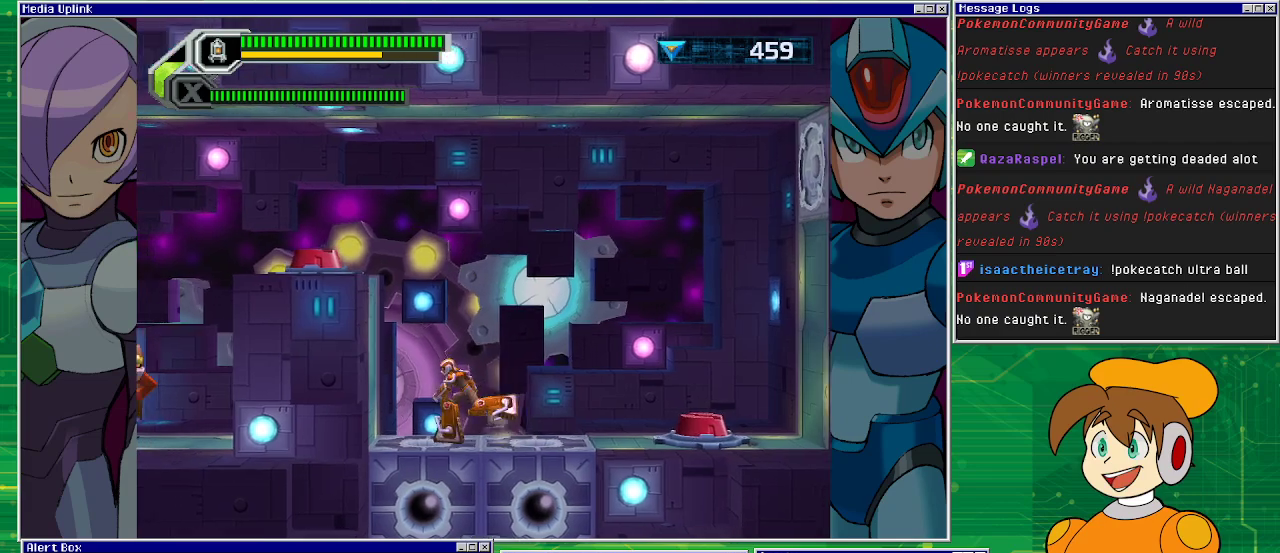
{"buttons": ["DPAD_LEFT"], "left_stick": "center", "events": [[300, "CROSS", "down"], [467, "CROSS", "up"]]}
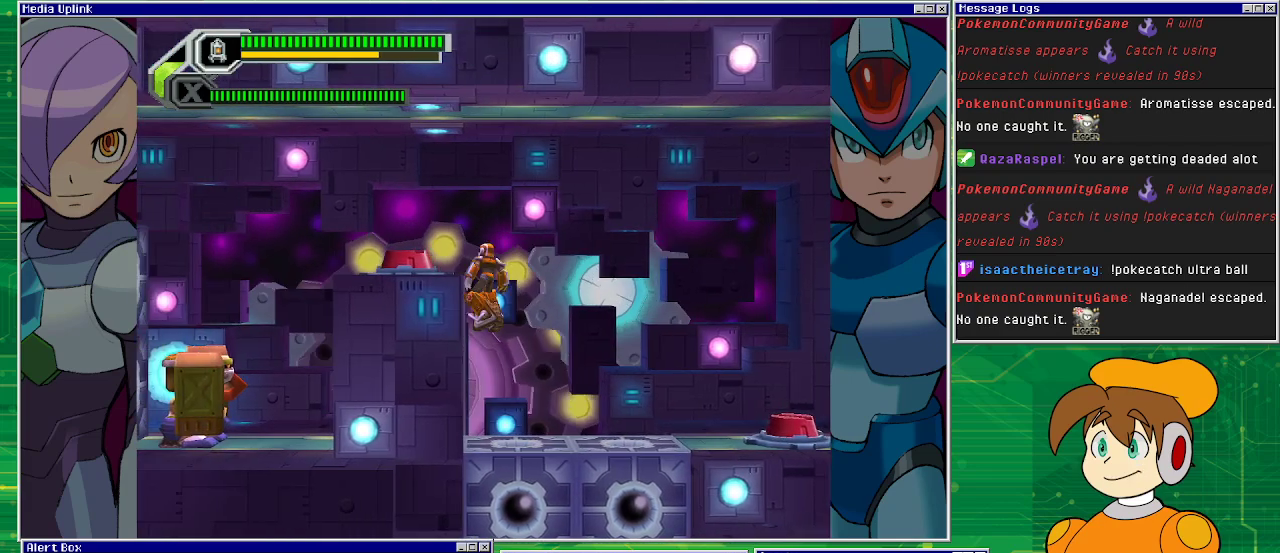
{"buttons": ["DPAD_LEFT"], "left_stick": "center", "events": [[167, "CROSS", "down"], [400, "DPAD_LEFT", "up"], [433, "CROSS", "up"], [500, "DPAD_LEFT", "down"]]}
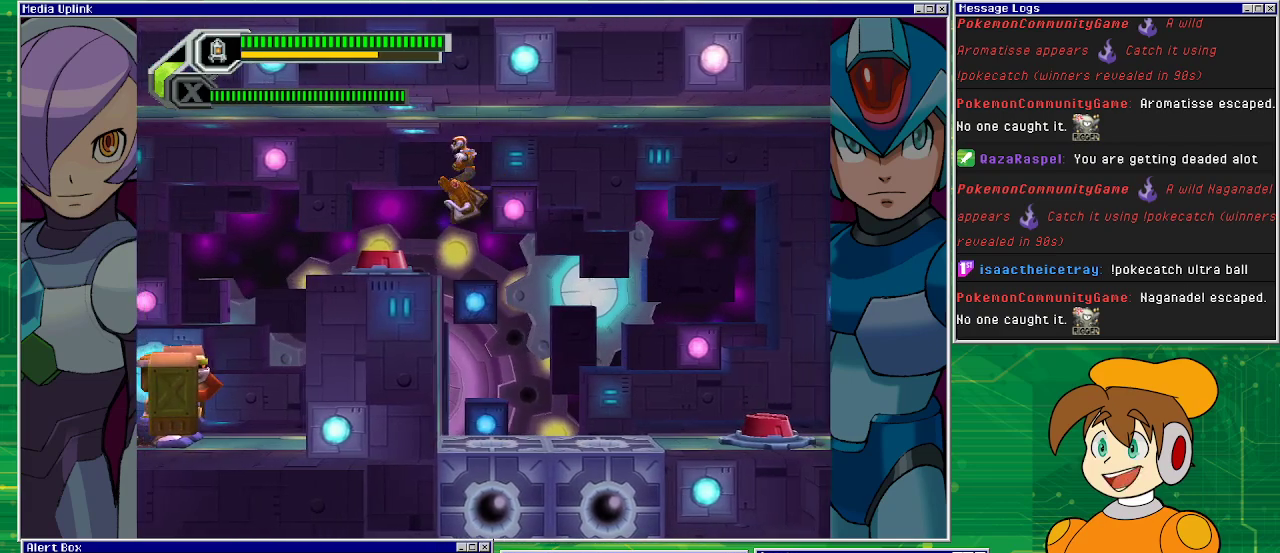
{"buttons": ["CROSS", "DPAD_LEFT"], "left_stick": "center", "events": [[100, "DPAD_LEFT", "up"], [467, "DPAD_LEFT", "down"], [500, "CROSS", "down"]]}
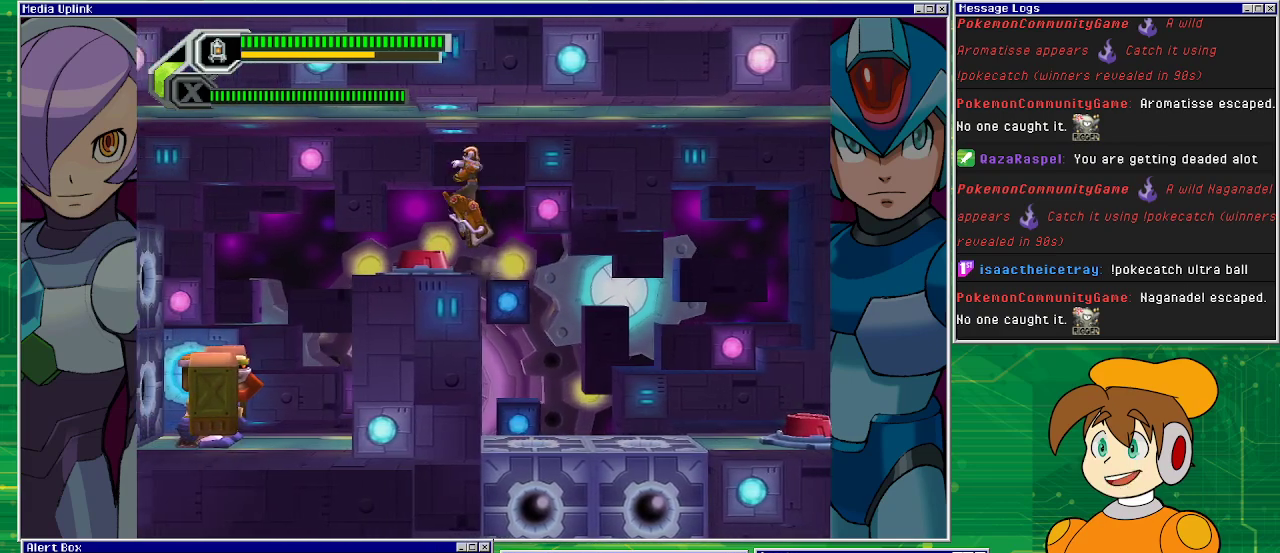
{"buttons": ["DPAD_LEFT"], "left_stick": "center", "events": [[333, "CROSS", "up"], [400, "DPAD_LEFT", "up"], [467, "DPAD_LEFT", "down"]]}
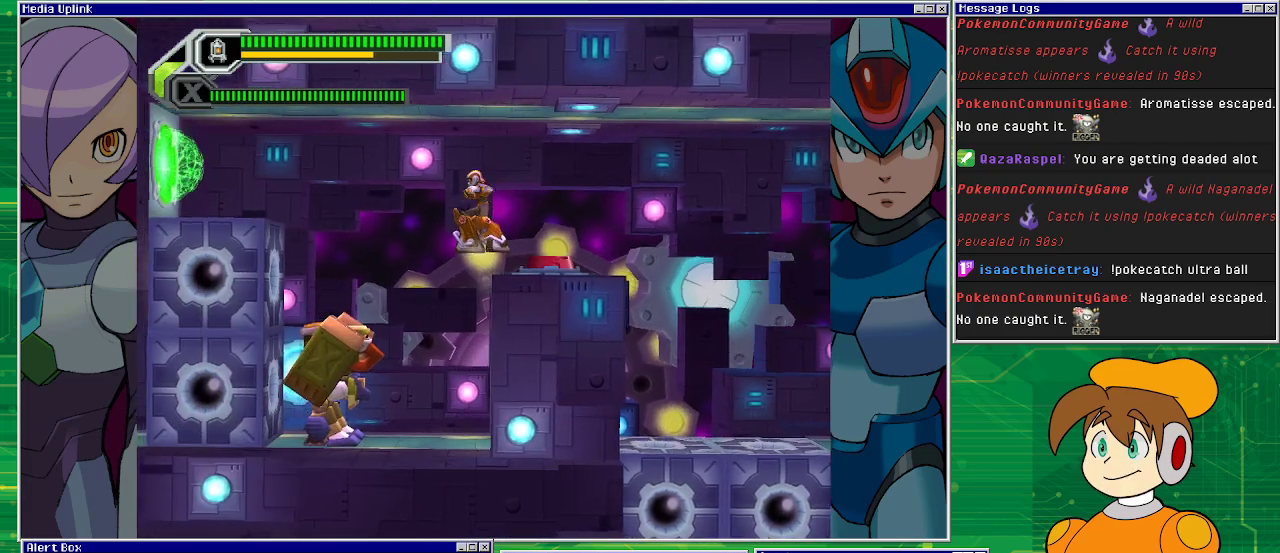
{"buttons": [], "left_stick": "center", "events": [[67, "DPAD_LEFT", "up"]]}
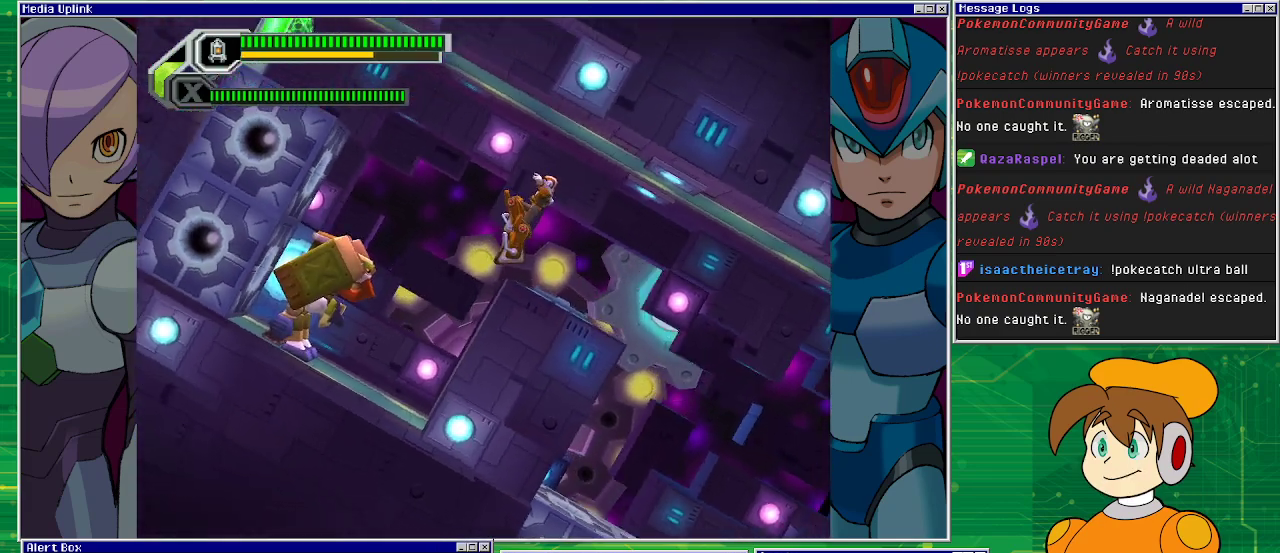
{"buttons": ["DPAD_RIGHT"], "left_stick": "center", "events": [[167, "DPAD_LEFT", "down"], [300, "DPAD_LEFT", "up"], [367, "DPAD_RIGHT", "down"]]}
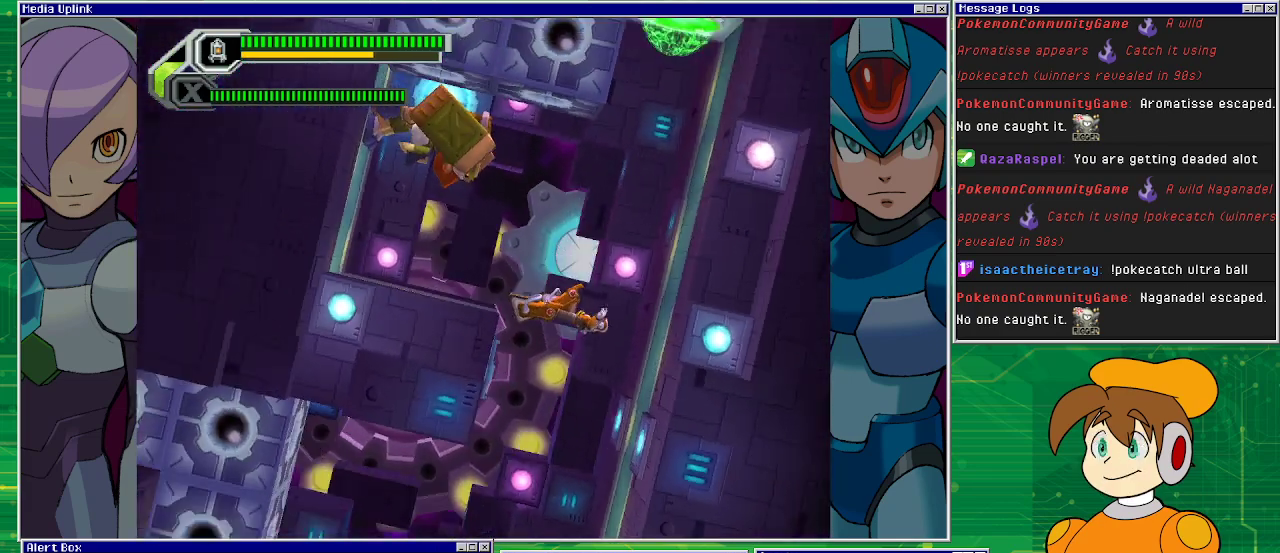
{"buttons": [], "left_stick": "center", "events": [[233, "DPAD_RIGHT", "up"]]}
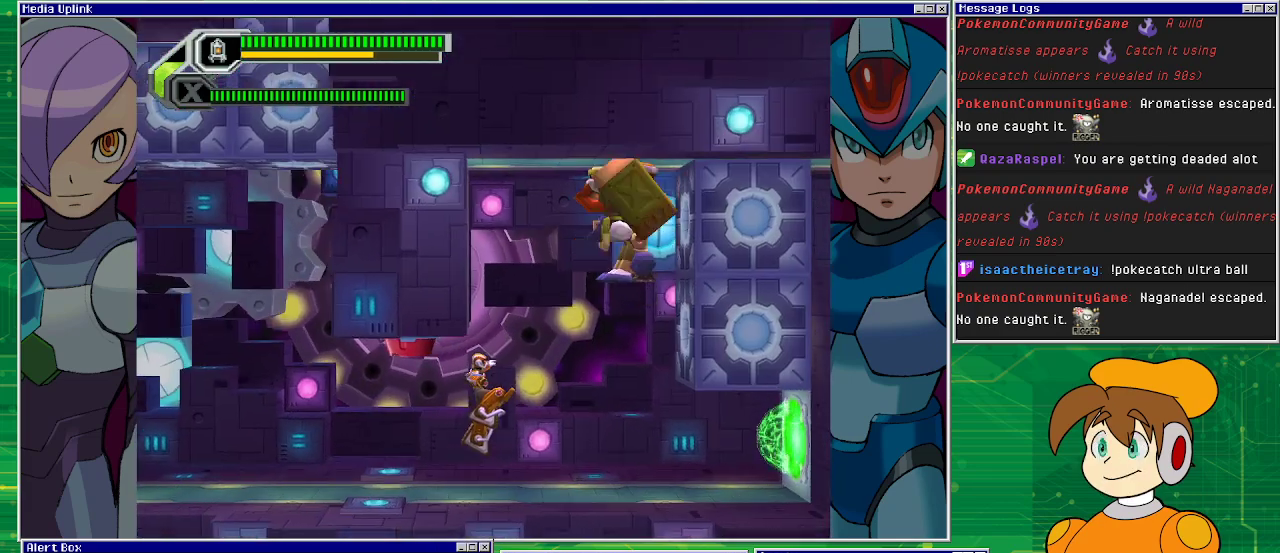
{"buttons": [], "left_stick": "center", "events": [[300, "DPAD_RIGHT", "down"], [367, "SQUARE", "down"], [400, "DPAD_RIGHT", "up"], [500, "SQUARE", "up"]]}
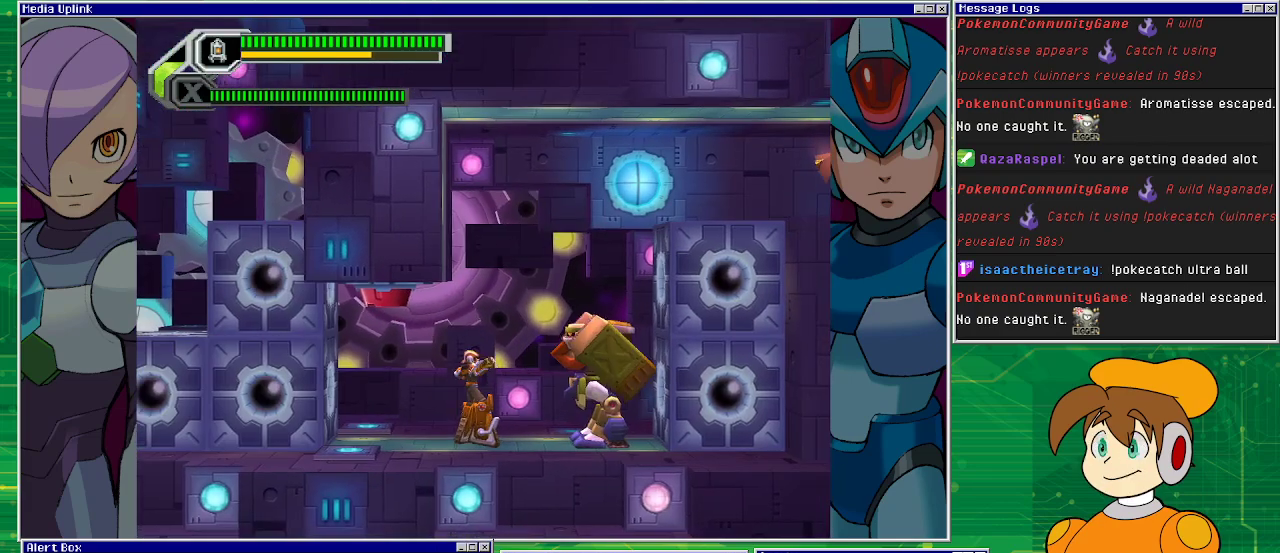
{"buttons": [], "left_stick": "center", "events": [[133, "SQUARE", "down"], [233, "SQUARE", "up"], [333, "SQUARE", "down"], [467, "SQUARE", "up"]]}
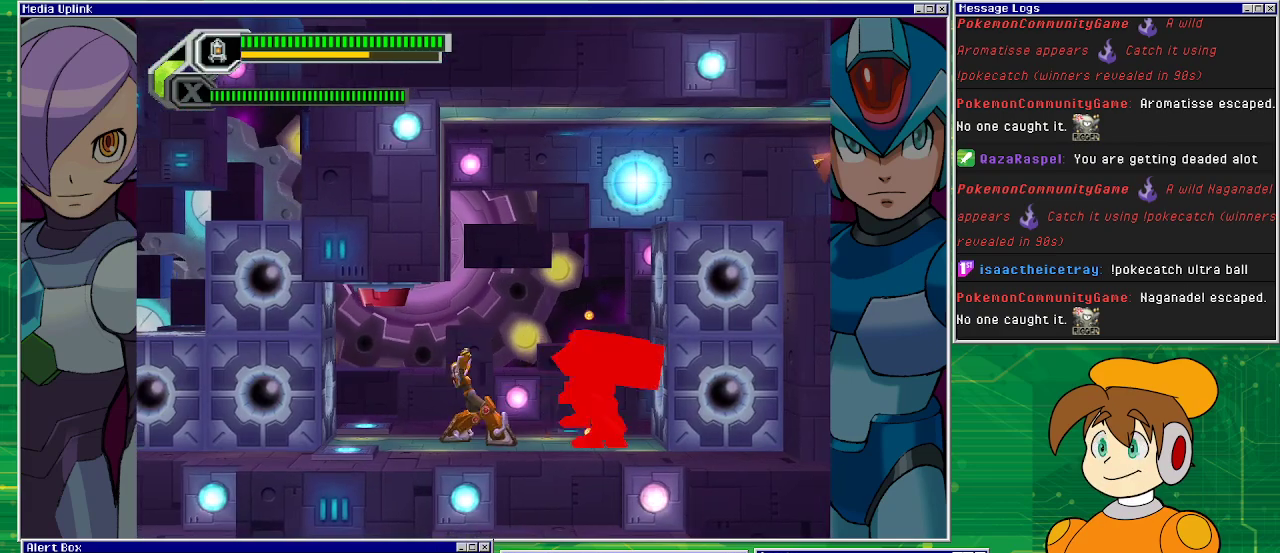
{"buttons": ["SQUARE"], "left_stick": "center", "events": [[33, "SQUARE", "down"], [133, "SQUARE", "up"], [300, "SQUARE", "down"], [333, "SQUARE", "up"], [433, "SQUARE", "down"]]}